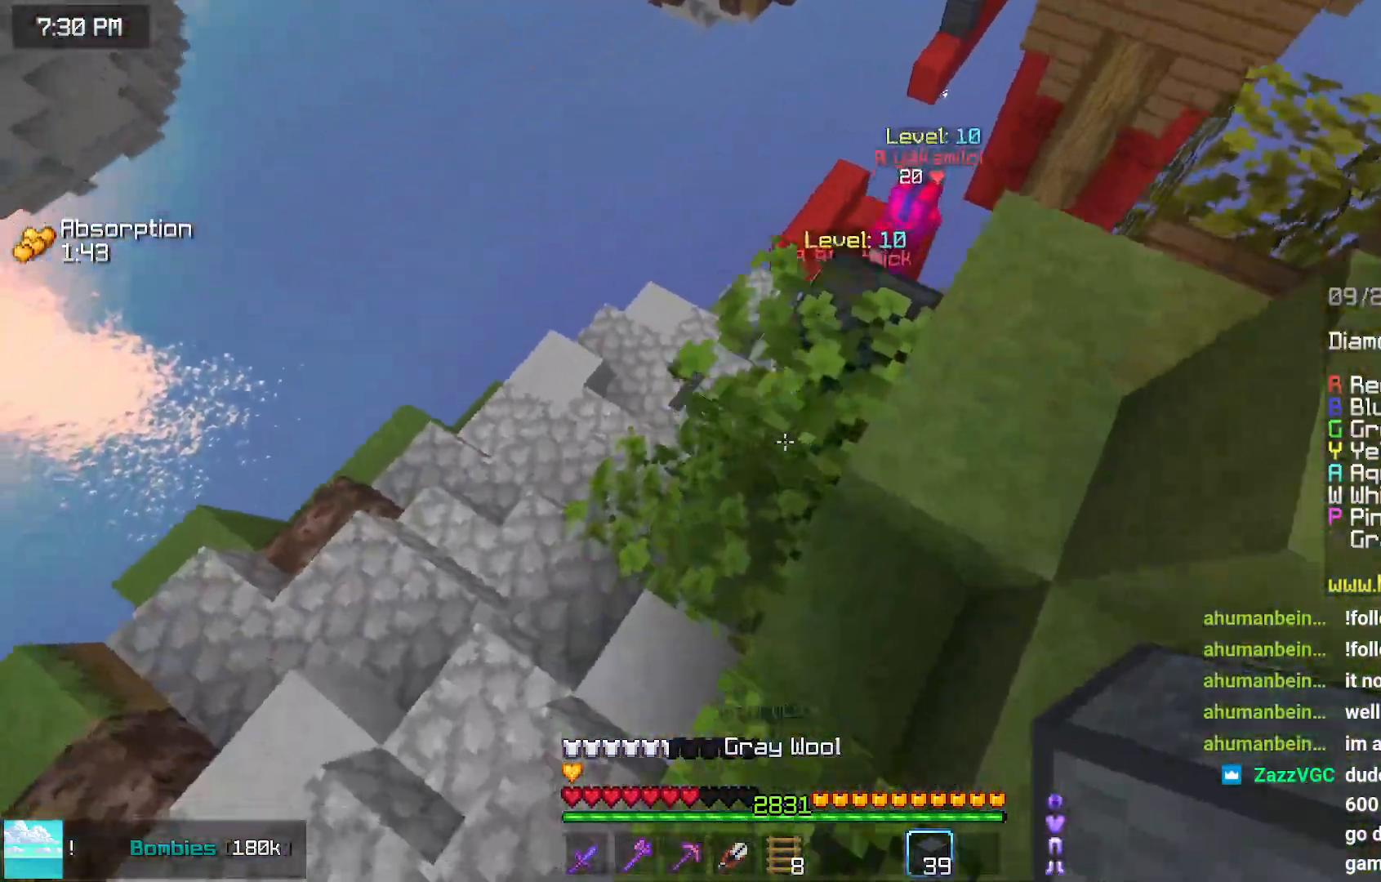
Gameplay with keyboard and mouse; each line is a JSON object with the keys and mouse buttons held at the frame after it. "events" lists presses ("down") and releases ("up") of "down", "left", "right", "space", "up", "mouse_left" and "mouse_right" between this image and that frame as [ms after this image, input, new state], when the widget could be followed in between. "mouse_left", "mouse_right" = the "left", "right" buttons of the "mouse" list. No other keys are recorded. Fast repeated clicks can show as one long hold. Mouse movement is not recorded.
{"keys": ["down"], "mouse": [], "events": [[67, "space", "down"], [434, "space", "up"]]}
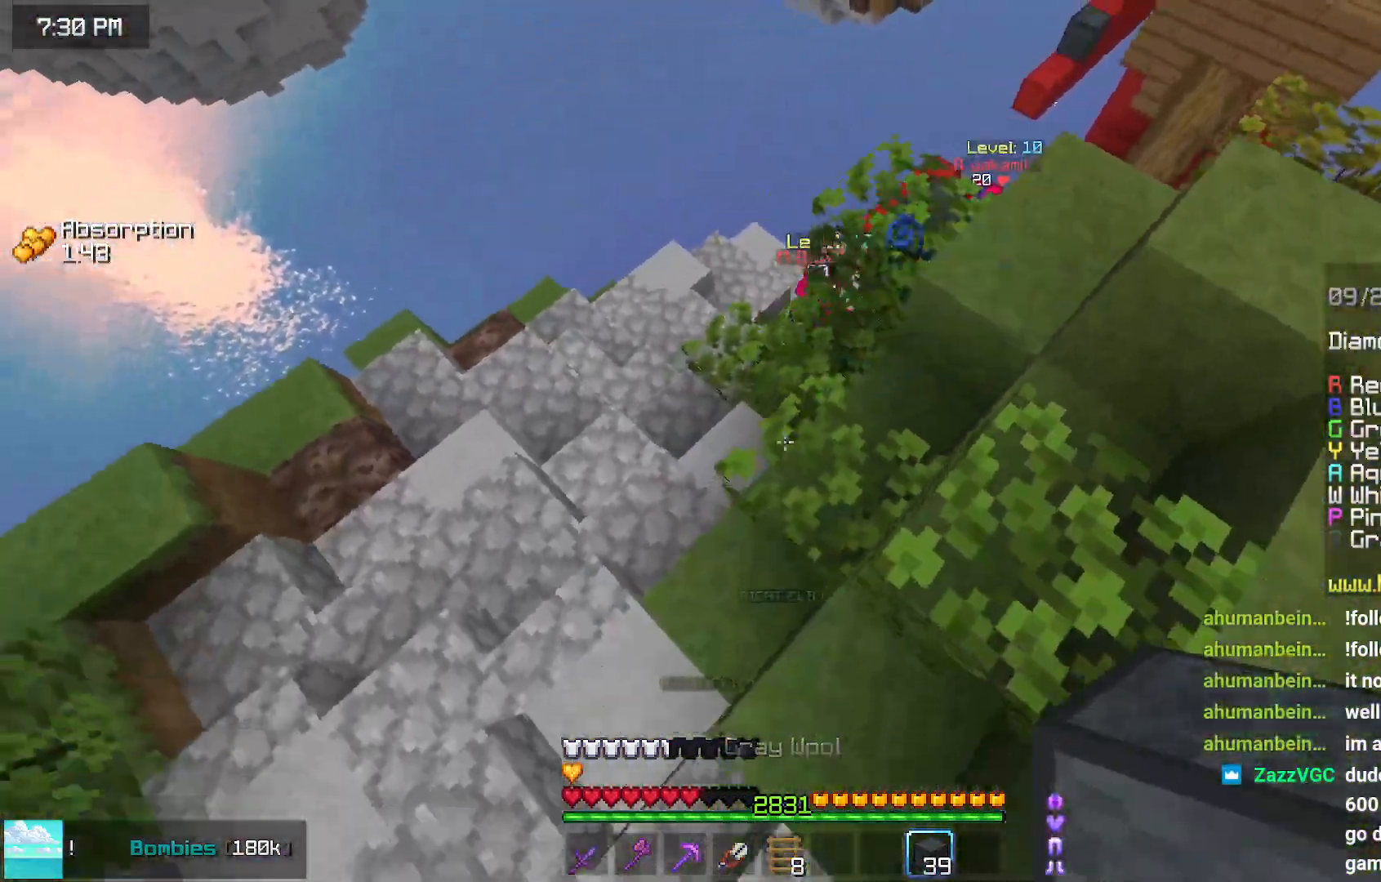
{"keys": ["down", "space"], "mouse": [], "events": [[84, "space", "down"]]}
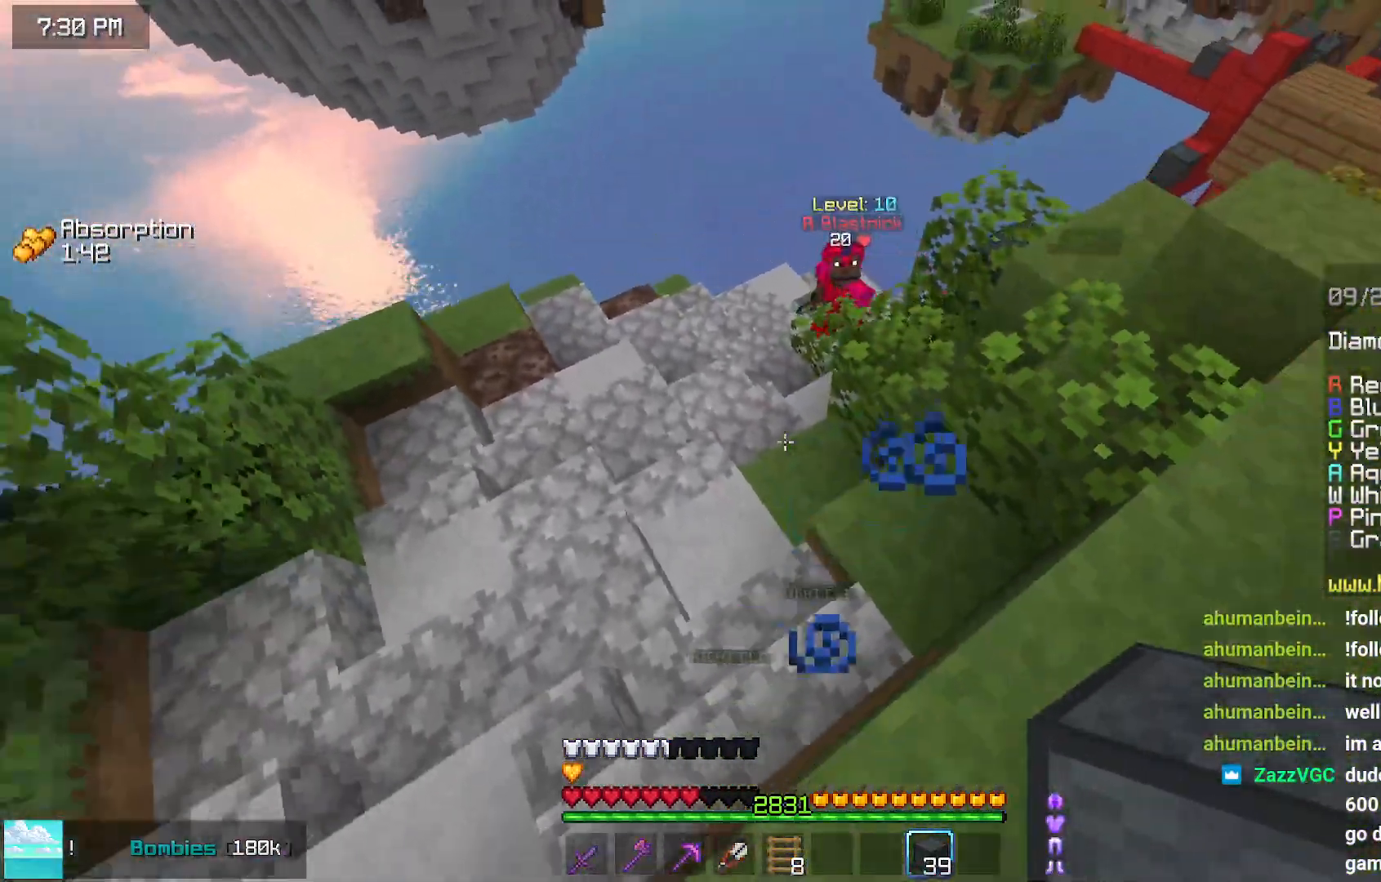
{"keys": ["up"], "mouse": [], "events": [[50, "space", "up"], [350, "down", "up"], [350, "right", "down"], [400, "right", "up"], [484, "up", "down"]]}
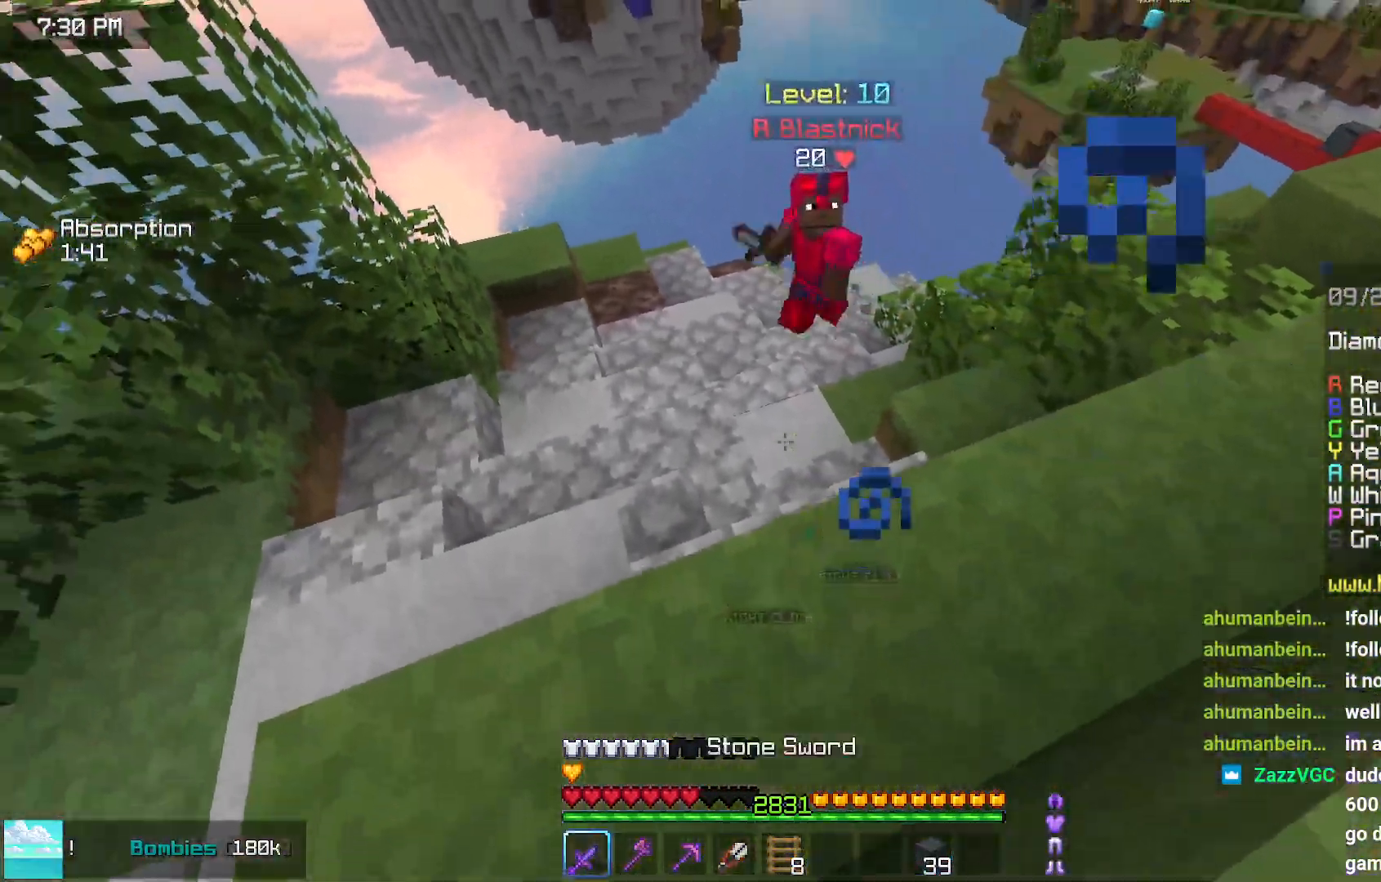
{"keys": ["up"], "mouse": [], "events": [[117, "right", "down"], [217, "right", "up"], [317, "right", "down"], [350, "mouse_left", "down"], [367, "right", "up"], [417, "mouse_left", "up"]]}
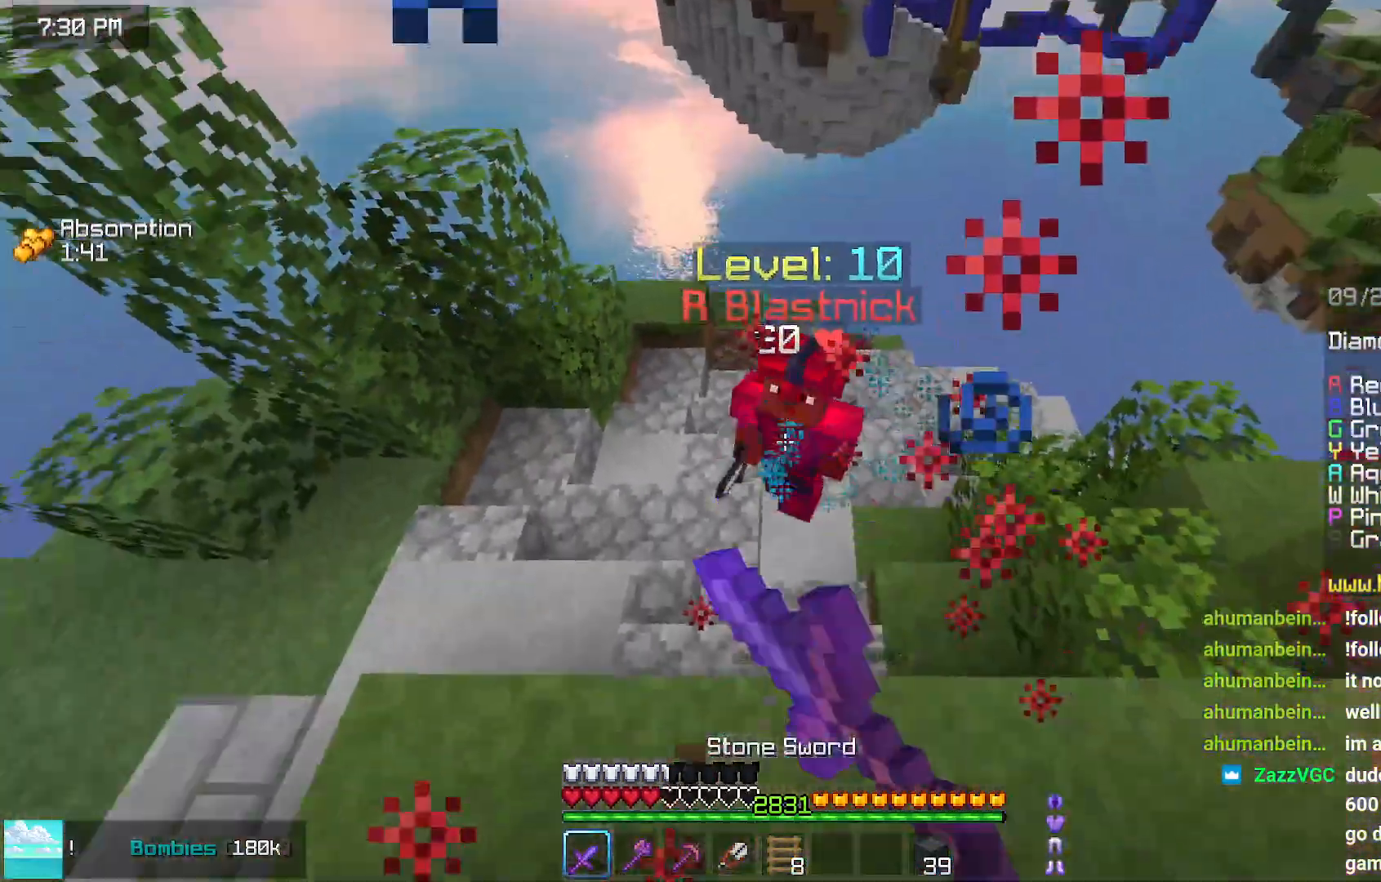
{"keys": ["up"], "mouse": ["left"], "events": [[17, "mouse_left", "down"], [134, "mouse_left", "up"], [217, "mouse_left", "down"], [234, "up", "up"], [284, "up", "down"], [334, "mouse_left", "up"], [384, "mouse_left", "down"]]}
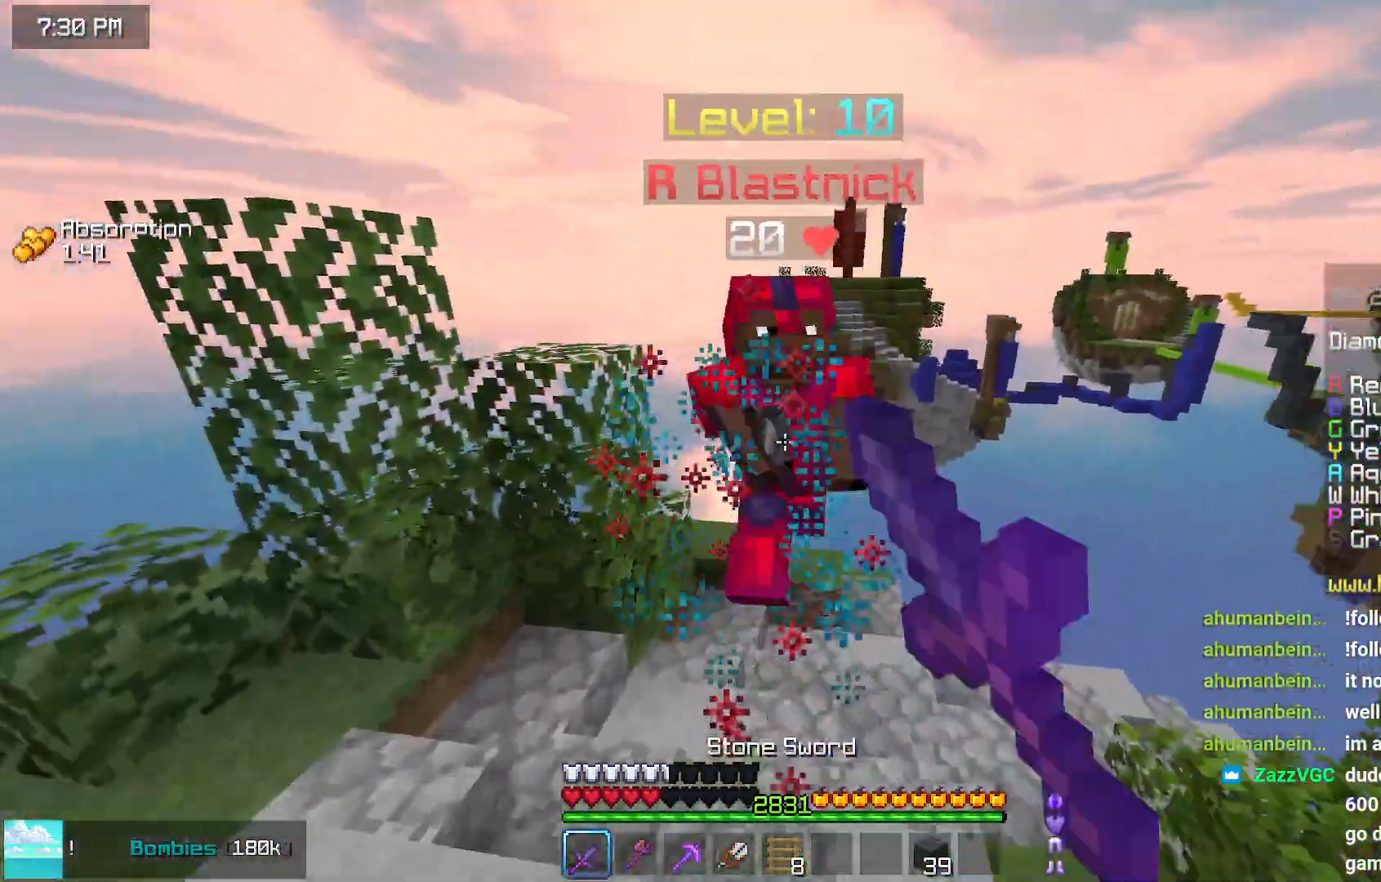
{"keys": ["up"], "mouse": ["left"], "events": [[34, "mouse_left", "up"], [84, "mouse_left", "down"], [184, "mouse_left", "up"], [300, "mouse_left", "down"], [400, "mouse_left", "up"], [450, "up", "up"], [500, "mouse_left", "down"], [500, "up", "down"]]}
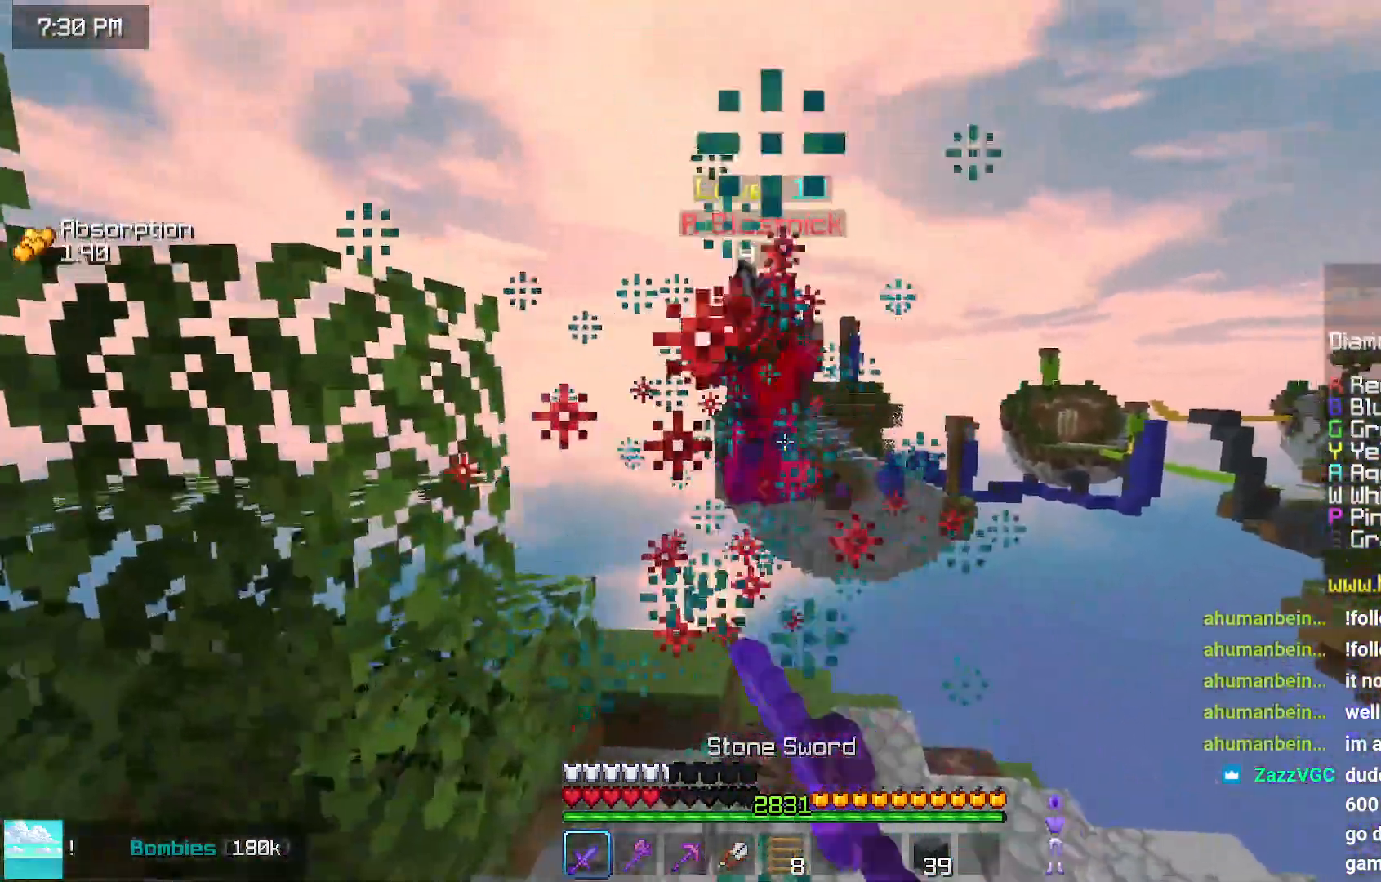
{"keys": ["up"], "mouse": [], "events": [[100, "mouse_left", "up"], [150, "mouse_left", "down"], [317, "mouse_left", "up"], [317, "up", "up"], [417, "right", "down"], [417, "up", "down"], [467, "right", "up"]]}
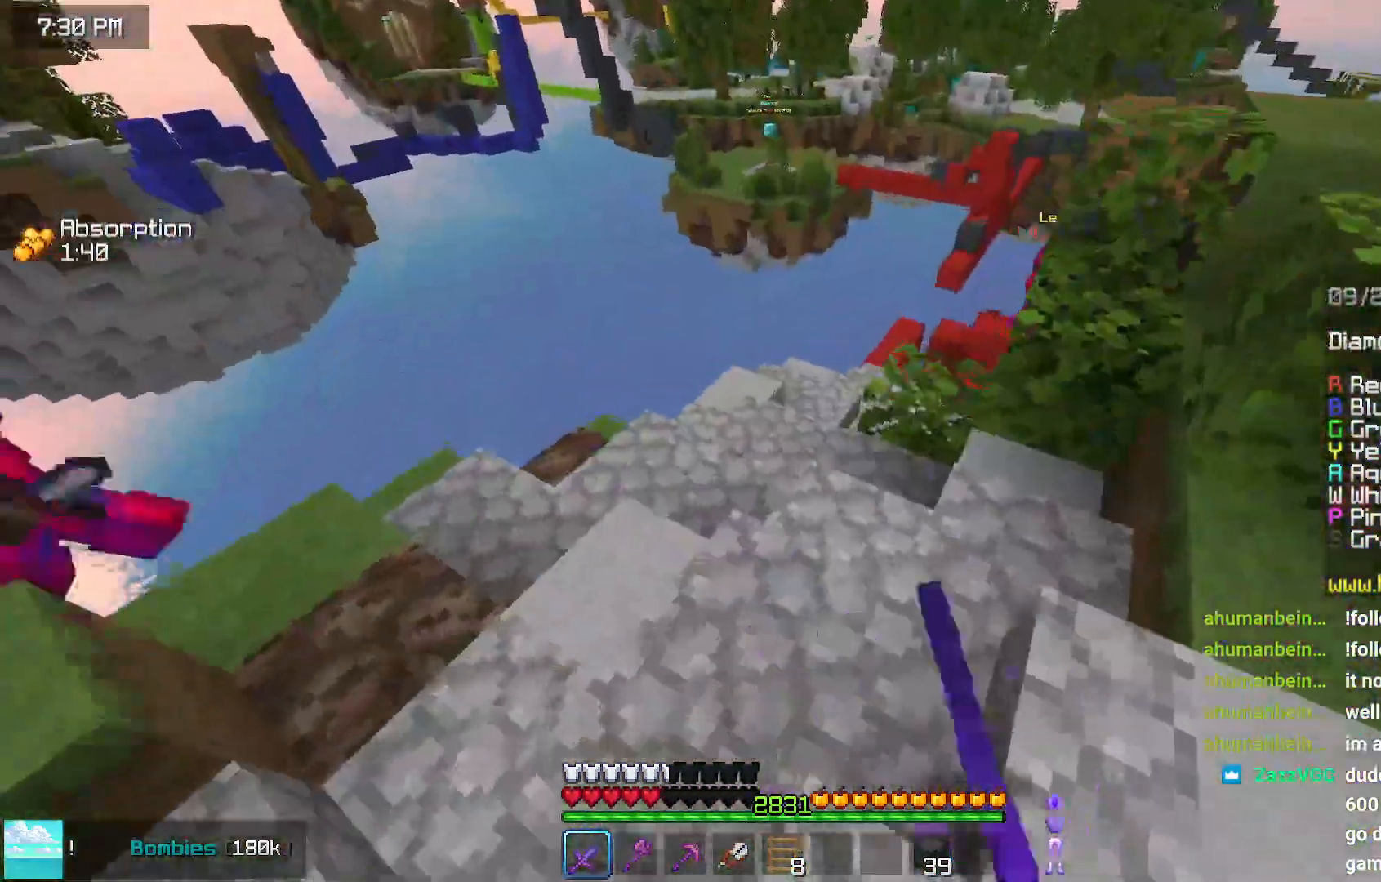
{"keys": ["space", "up"], "mouse": [], "events": [[484, "space", "down"]]}
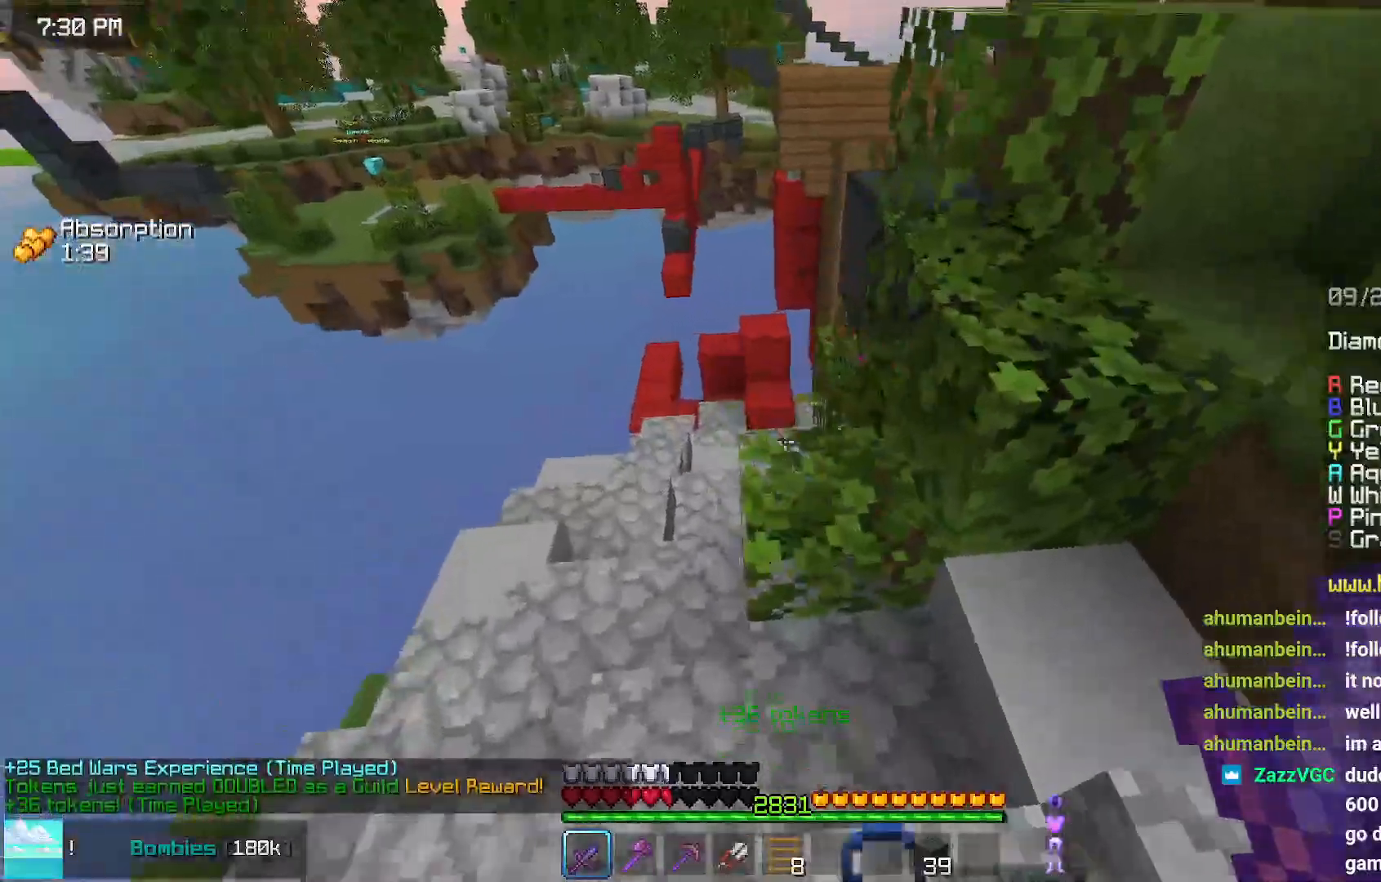
{"keys": ["up"], "mouse": [], "events": [[350, "space", "up"]]}
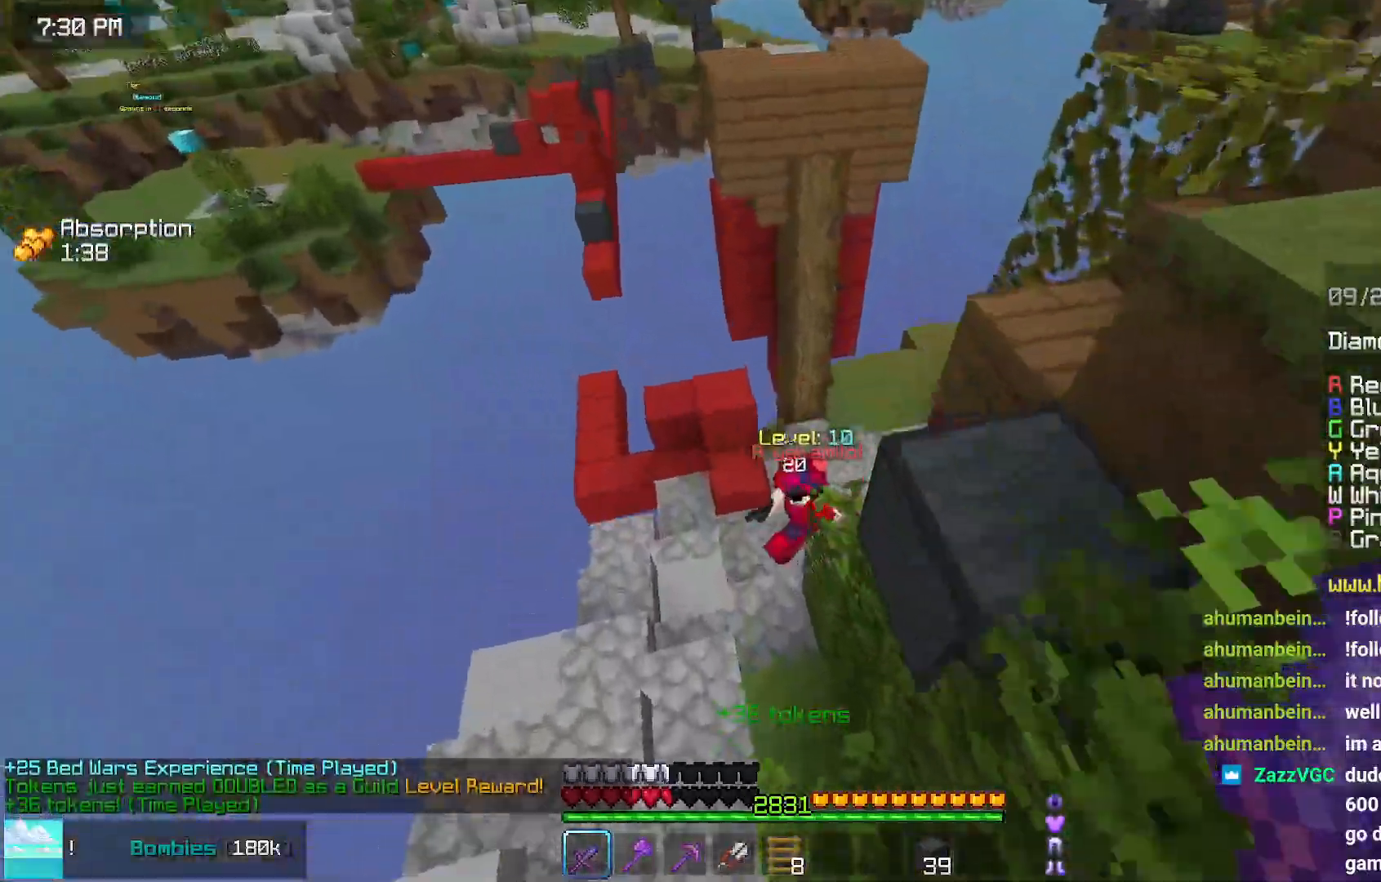
{"keys": ["right"], "mouse": [], "events": [[167, "right", "down"], [217, "up", "up"], [317, "right", "up"], [367, "mouse_left", "down"], [367, "right", "down"], [417, "mouse_right", "down"], [467, "mouse_left", "up"], [467, "mouse_right", "up"]]}
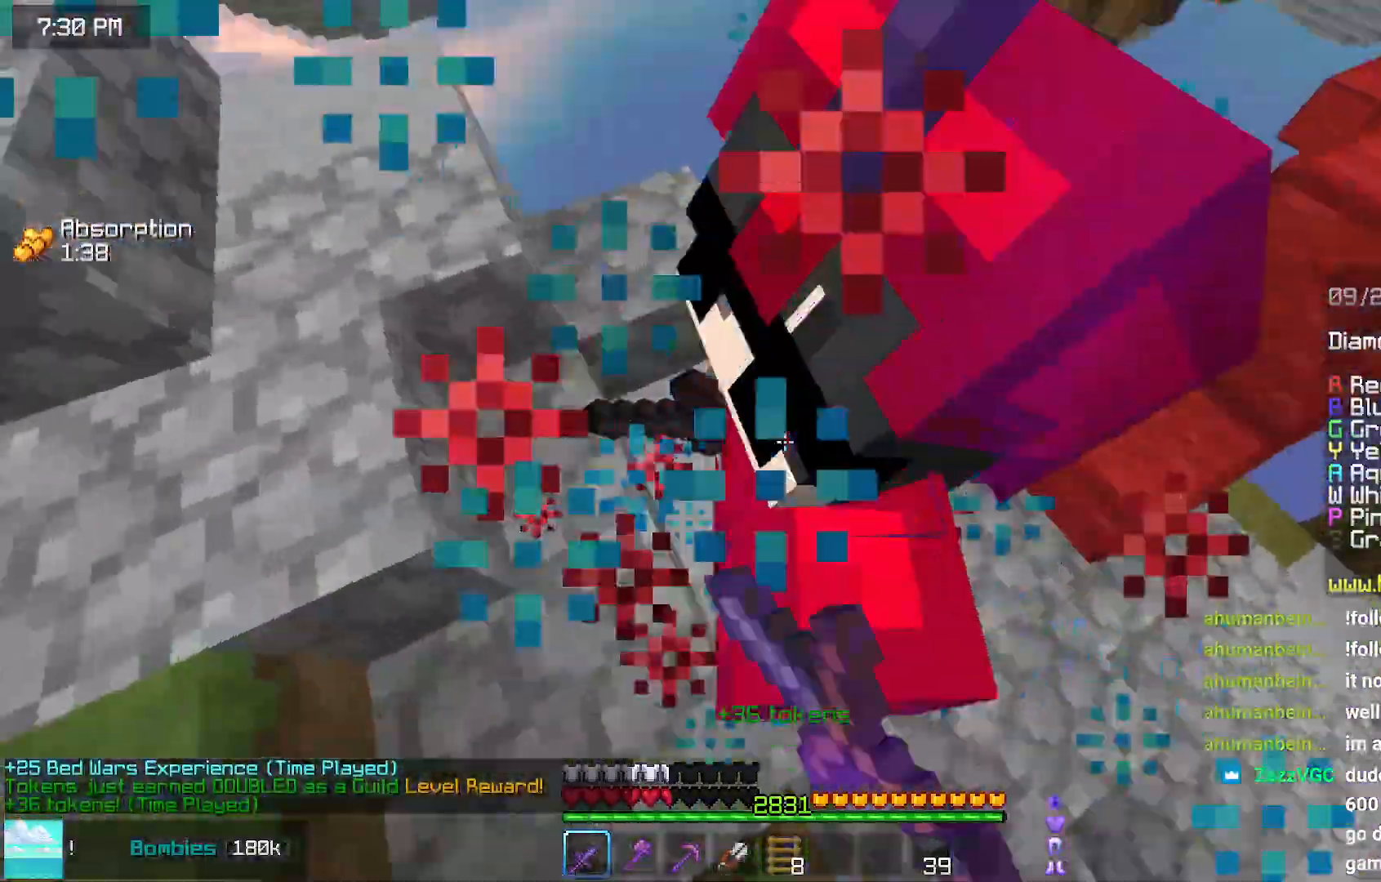
{"keys": [], "mouse": ["left"], "events": [[17, "mouse_left", "down"], [117, "mouse_left", "up"], [117, "right", "up"], [217, "mouse_left", "down"], [317, "mouse_left", "up"], [434, "mouse_left", "down"]]}
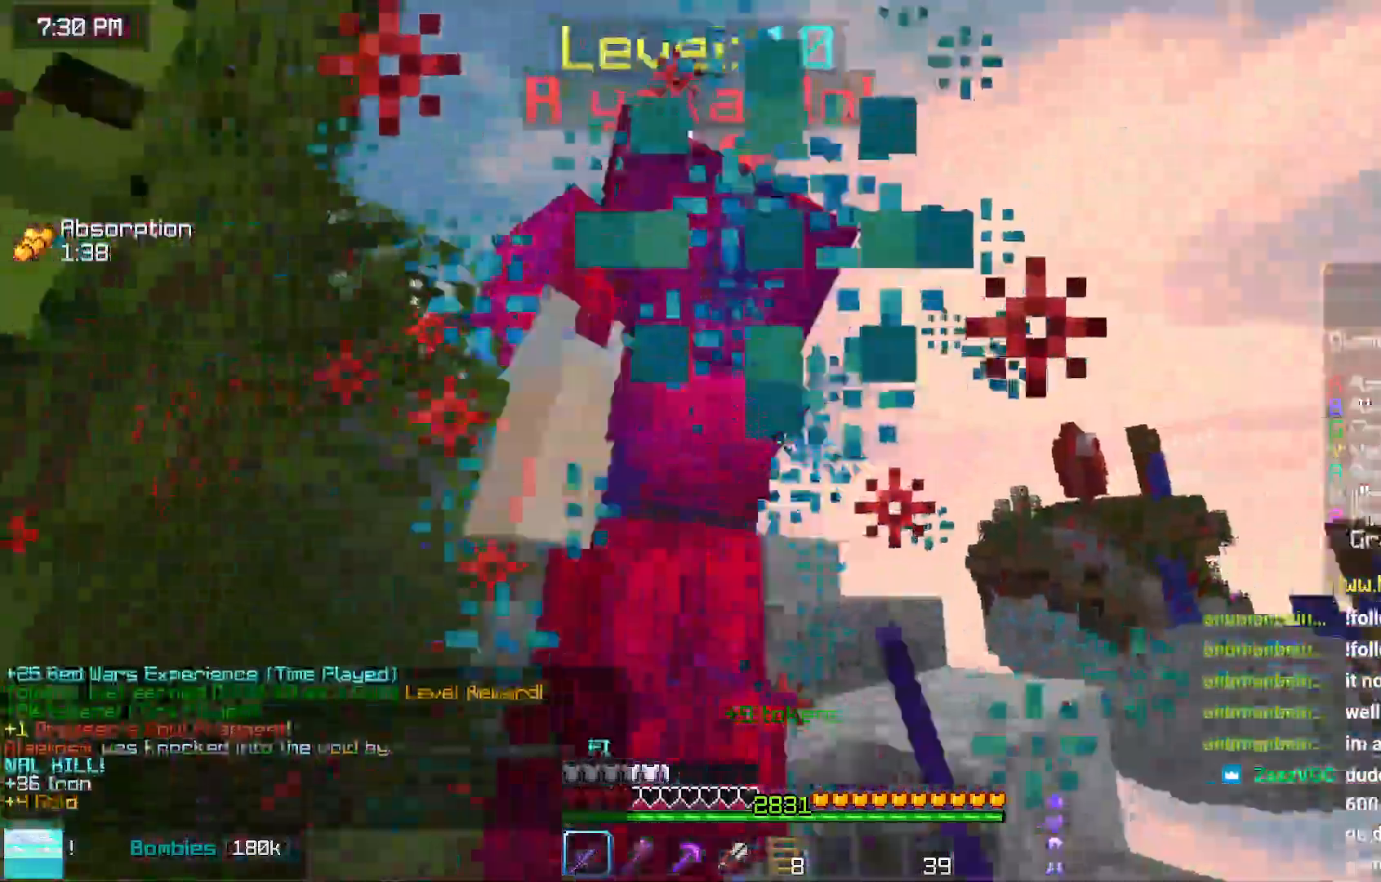
{"keys": [], "mouse": ["left"], "events": [[34, "mouse_left", "up"], [84, "mouse_left", "down"], [184, "mouse_left", "up"], [284, "mouse_left", "down"], [450, "mouse_left", "up"], [500, "mouse_left", "down"]]}
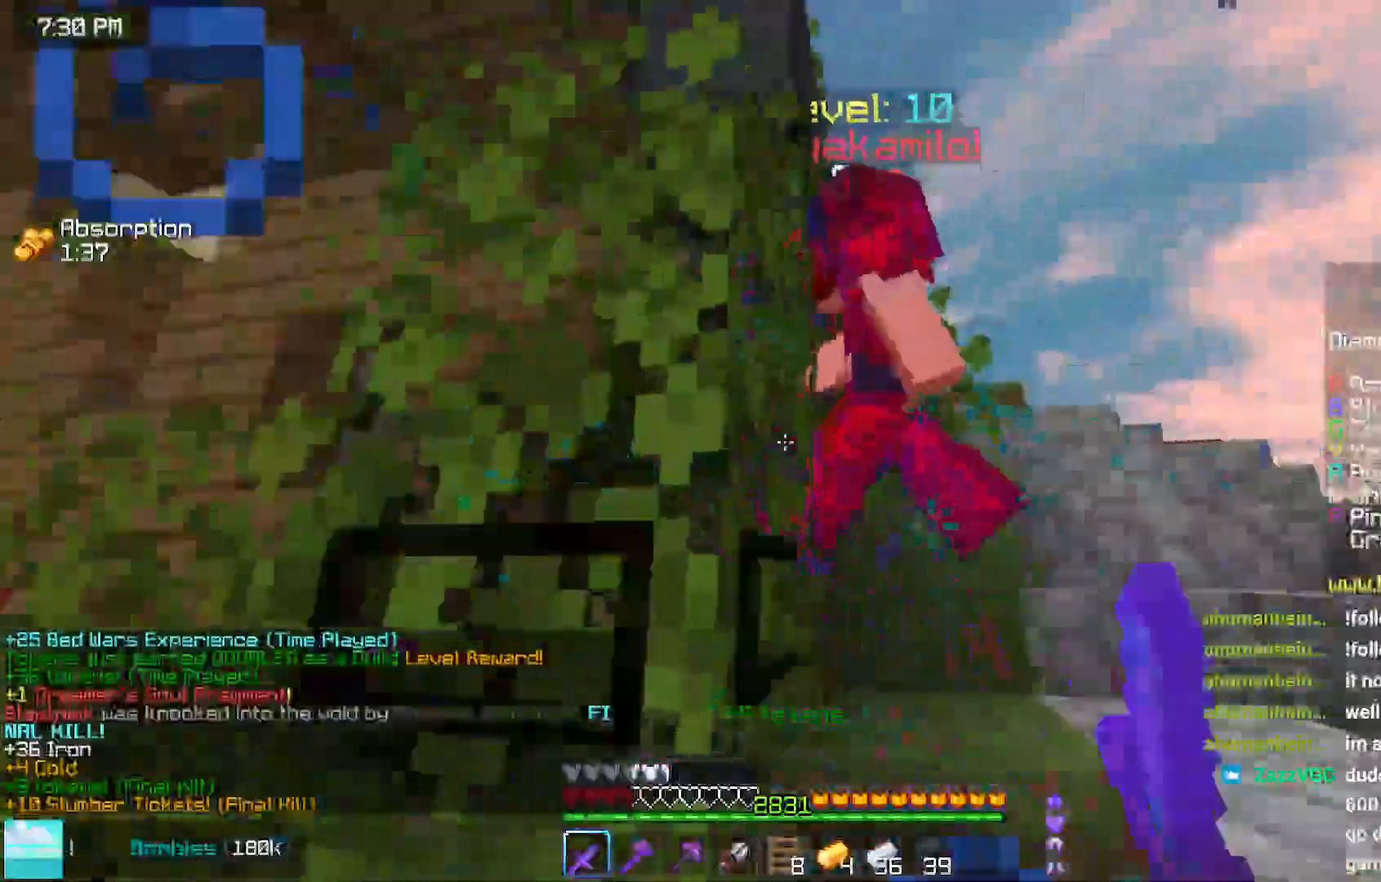
{"keys": [], "mouse": [], "events": [[100, "mouse_left", "up"], [150, "up", "down"], [200, "mouse_left", "down"], [300, "mouse_left", "up"], [400, "mouse_left", "down"], [500, "mouse_left", "up"], [500, "up", "up"]]}
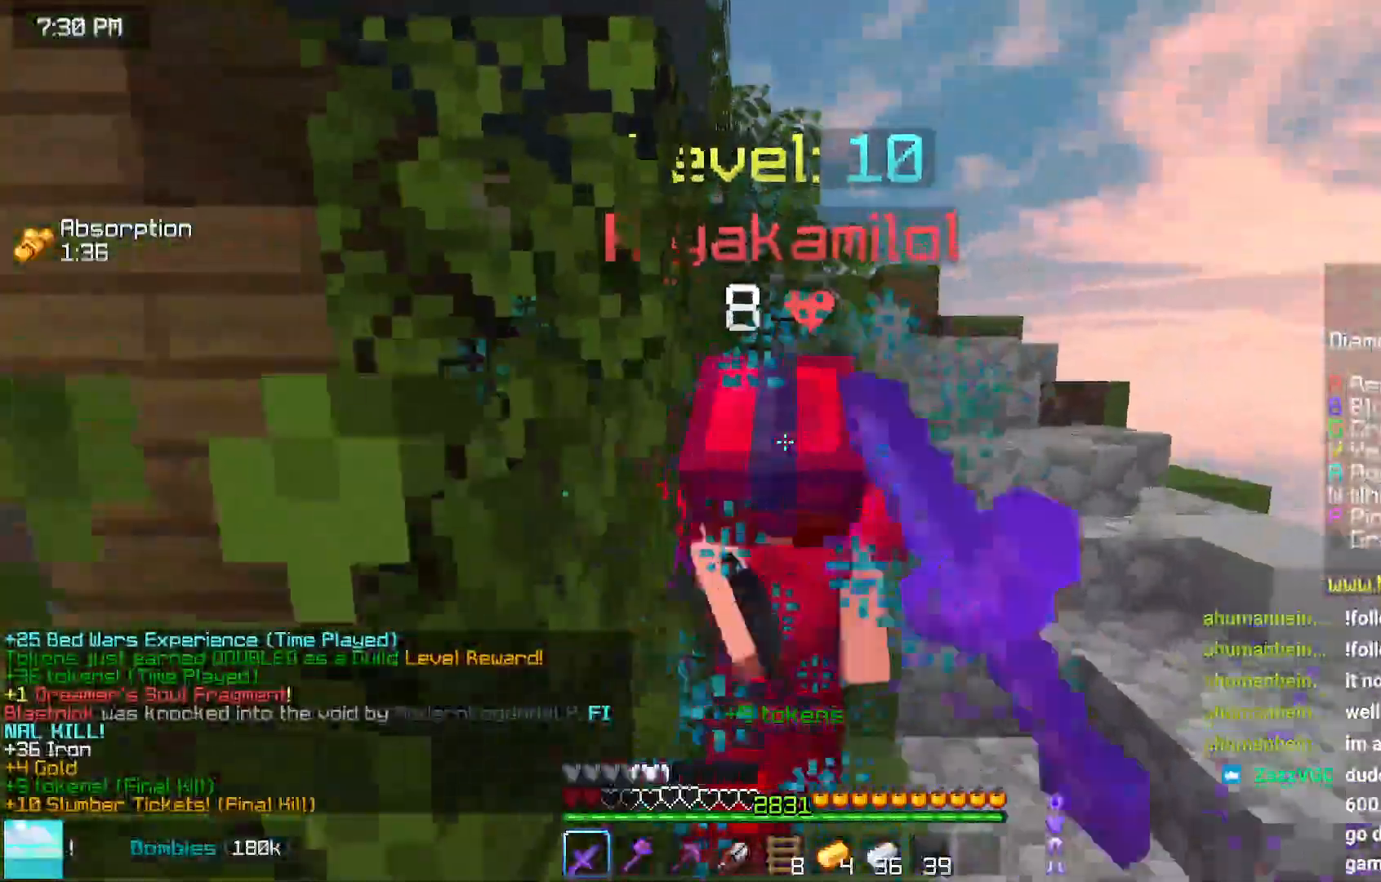
{"keys": ["down"], "mouse": ["left"], "events": [[117, "mouse_left", "down"], [117, "up", "down"], [217, "mouse_left", "up"], [217, "up", "up"], [317, "mouse_left", "down"], [367, "down", "down"], [417, "mouse_left", "up"], [467, "mouse_left", "down"]]}
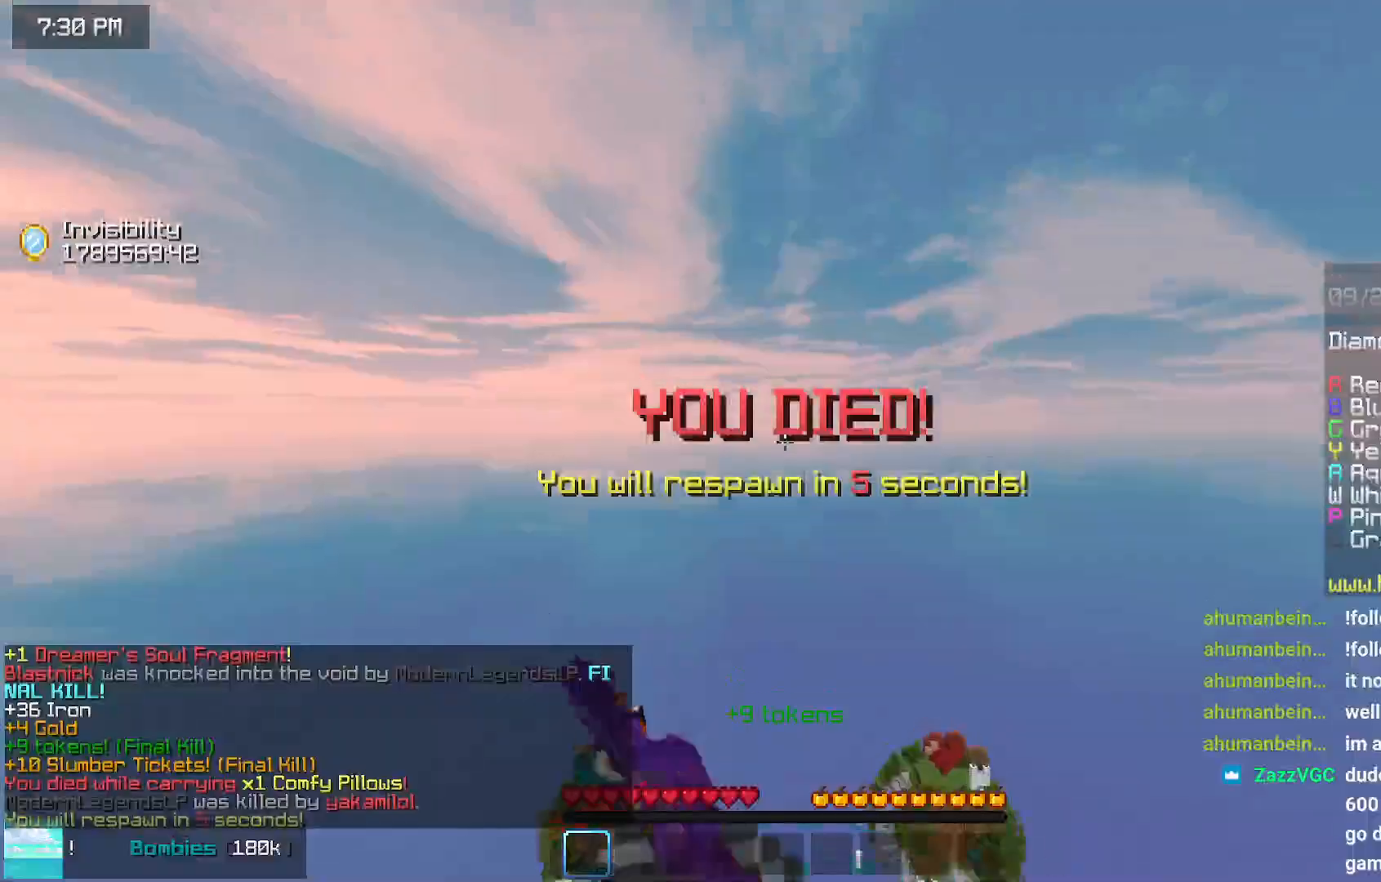
{"keys": [], "mouse": [], "events": [[84, "mouse_left", "up"], [134, "left", "down"], [184, "down", "up"], [184, "mouse_left", "down"], [234, "mouse_left", "up"], [334, "left", "up"]]}